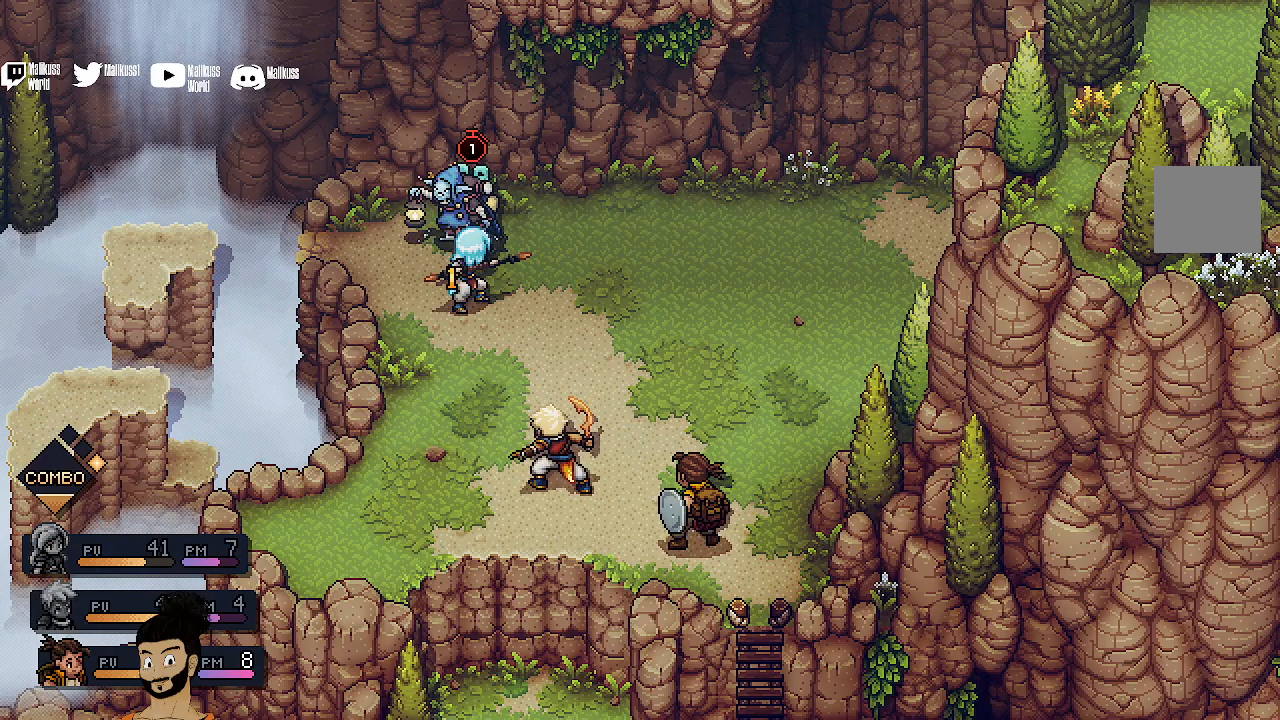
Gameplay with a controller (Xbox layout); each line is a JSON object with the inputs held at the frame after it. "events" lists button and stick changes between this image and that frame as [ms after this image, input, new state], when the widget could be followed in between. Not read: right_stick.
{"buttons": [], "left_stick": "center", "events": [[33, "A", "down"], [167, "A", "up"]]}
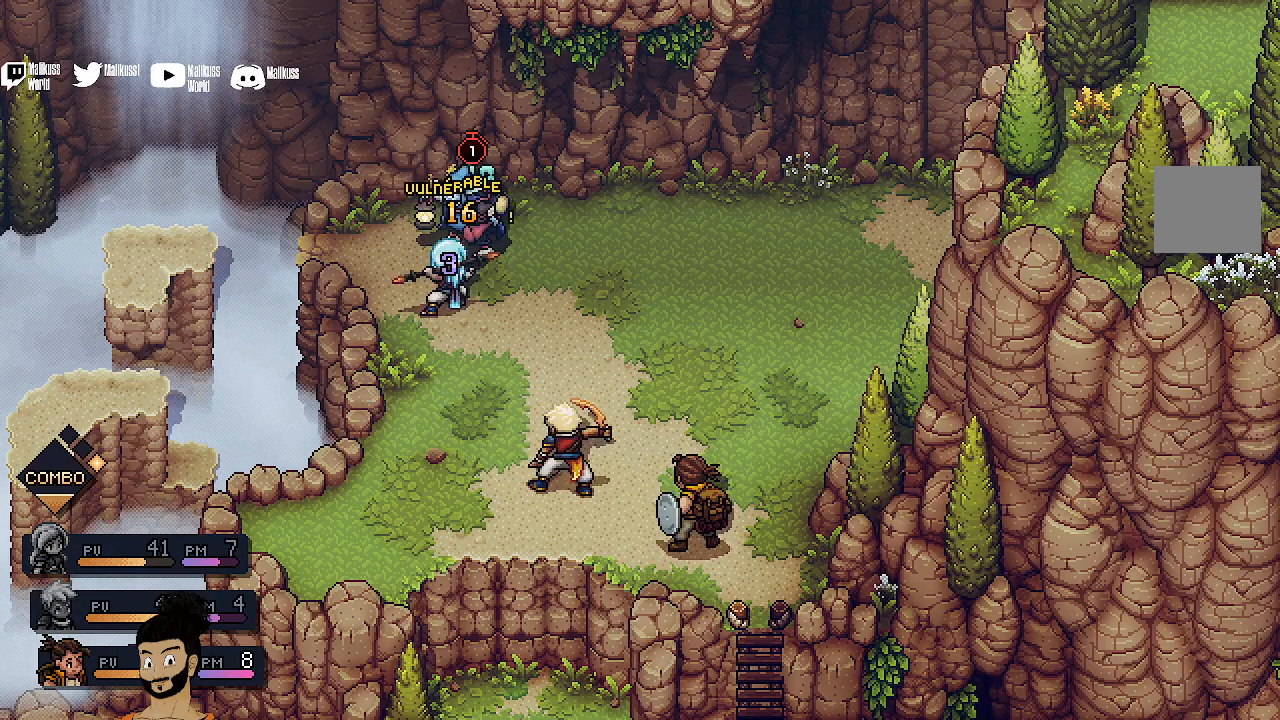
{"buttons": [], "left_stick": "center", "events": []}
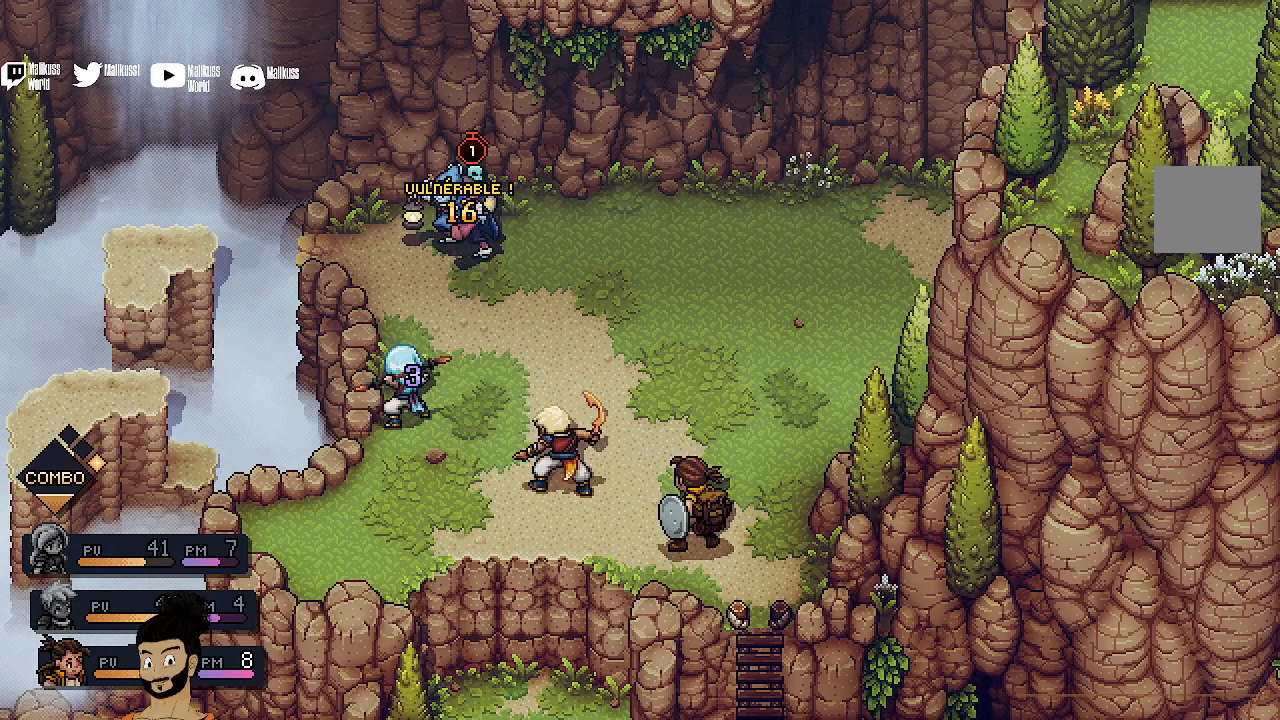
{"buttons": [], "left_stick": "center", "events": []}
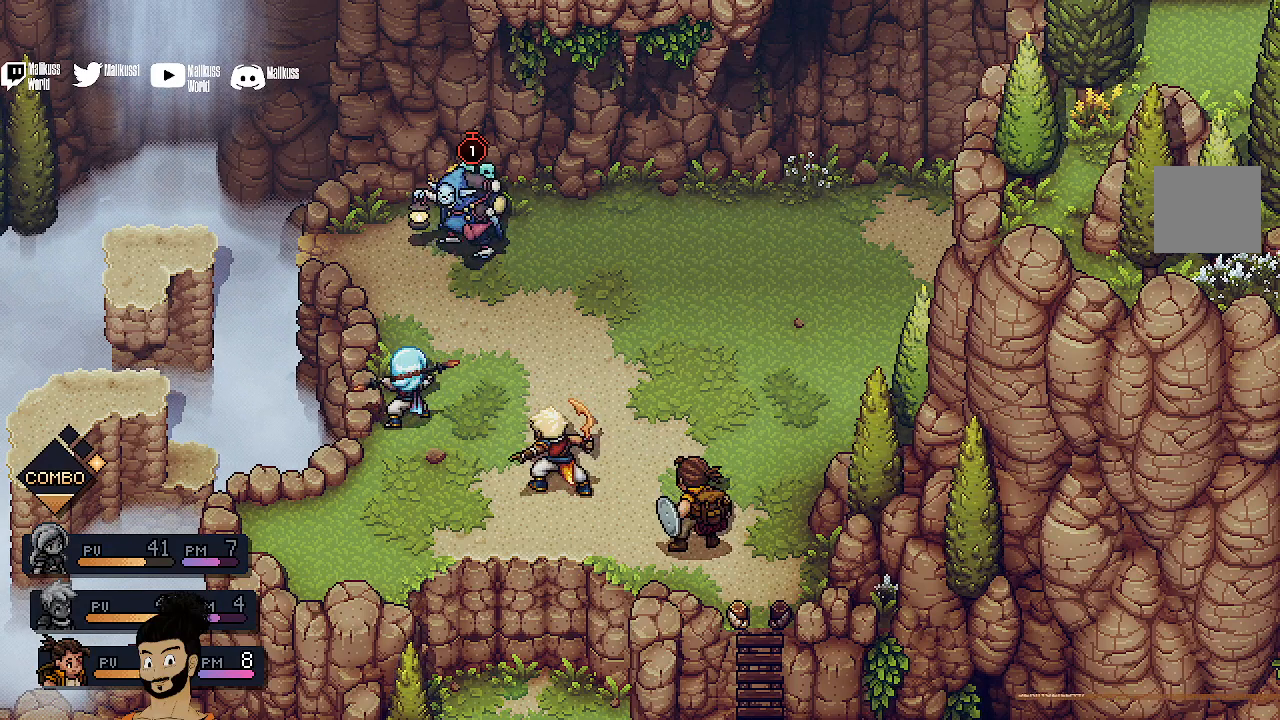
{"buttons": [], "left_stick": "center", "events": []}
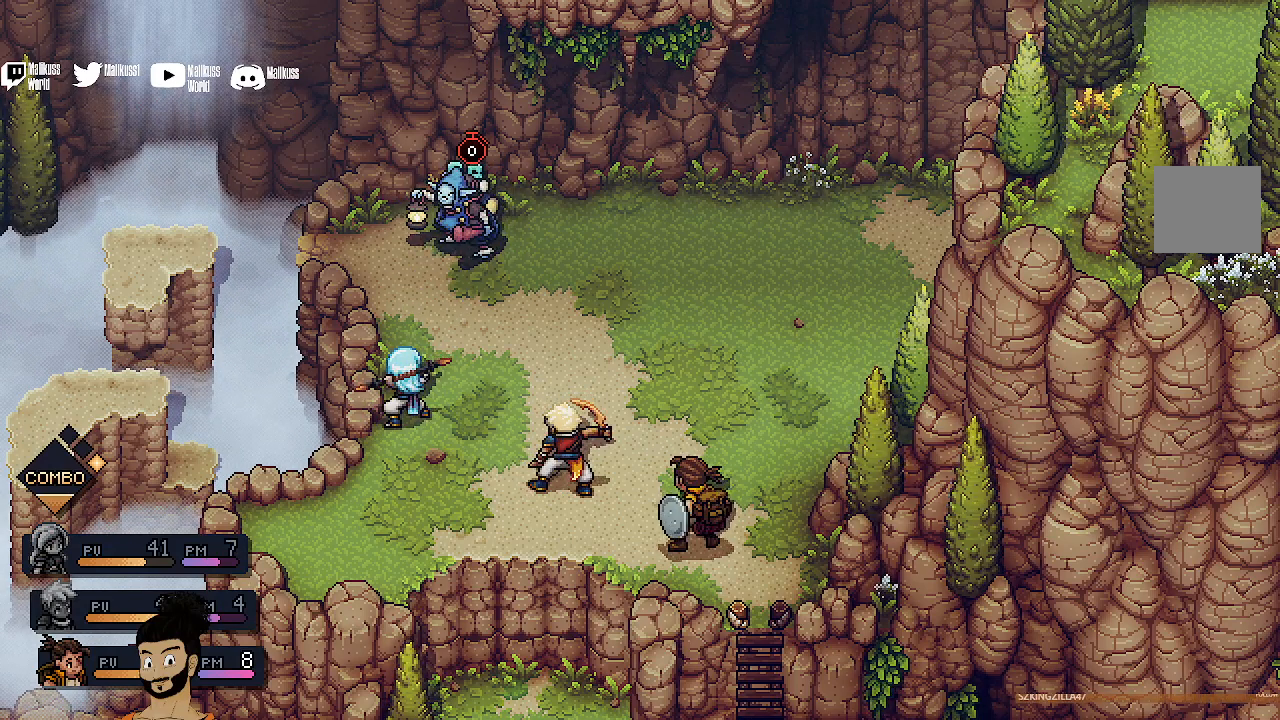
{"buttons": [], "left_stick": "center", "events": []}
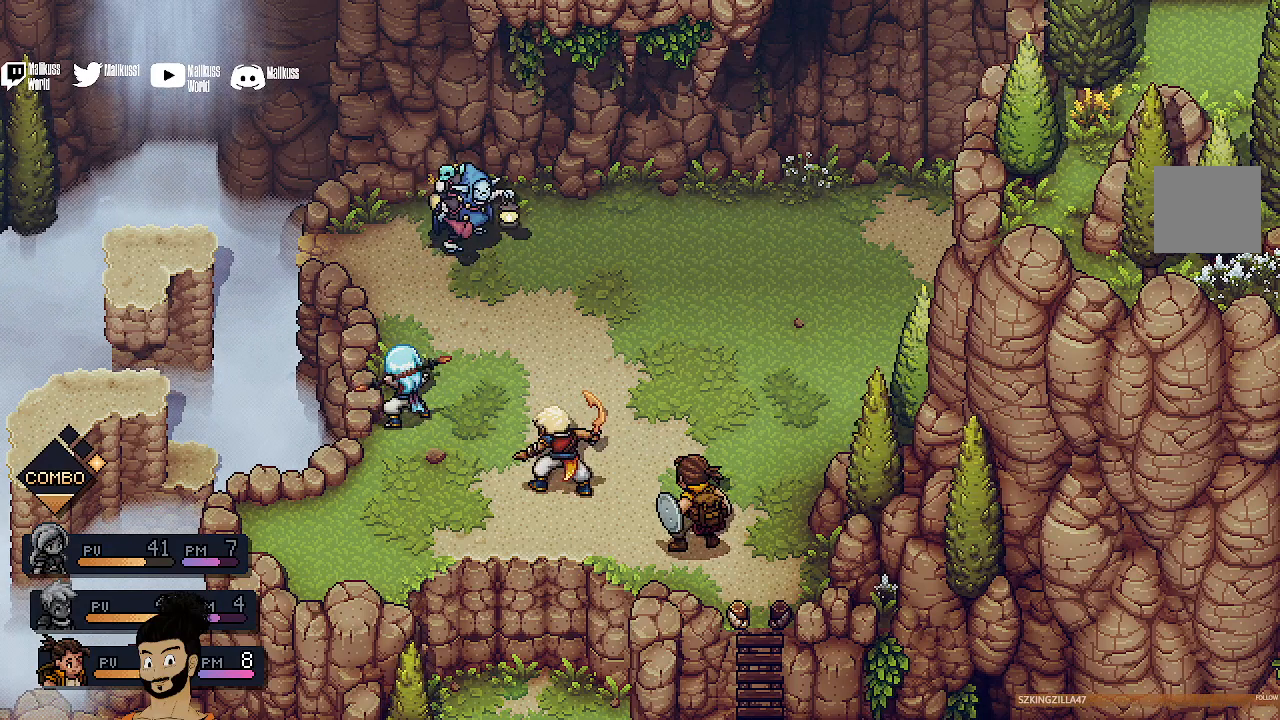
{"buttons": [], "left_stick": "center", "events": []}
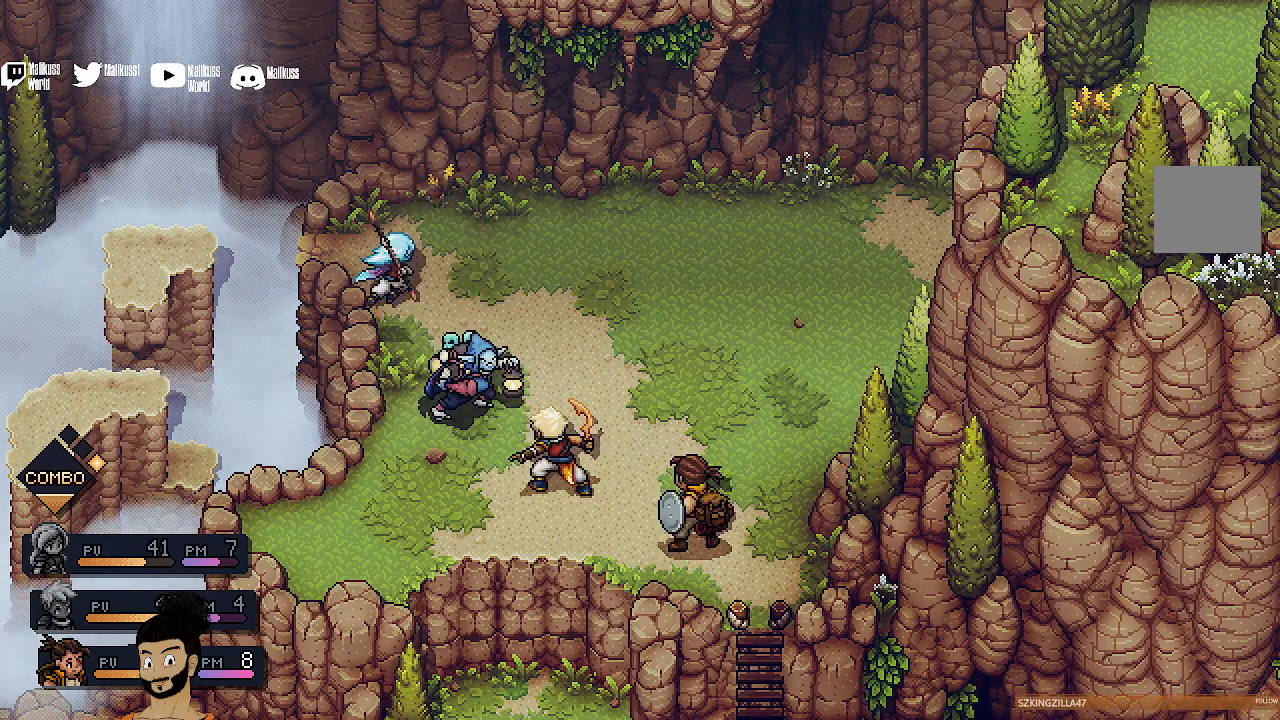
{"buttons": [], "left_stick": "center", "events": []}
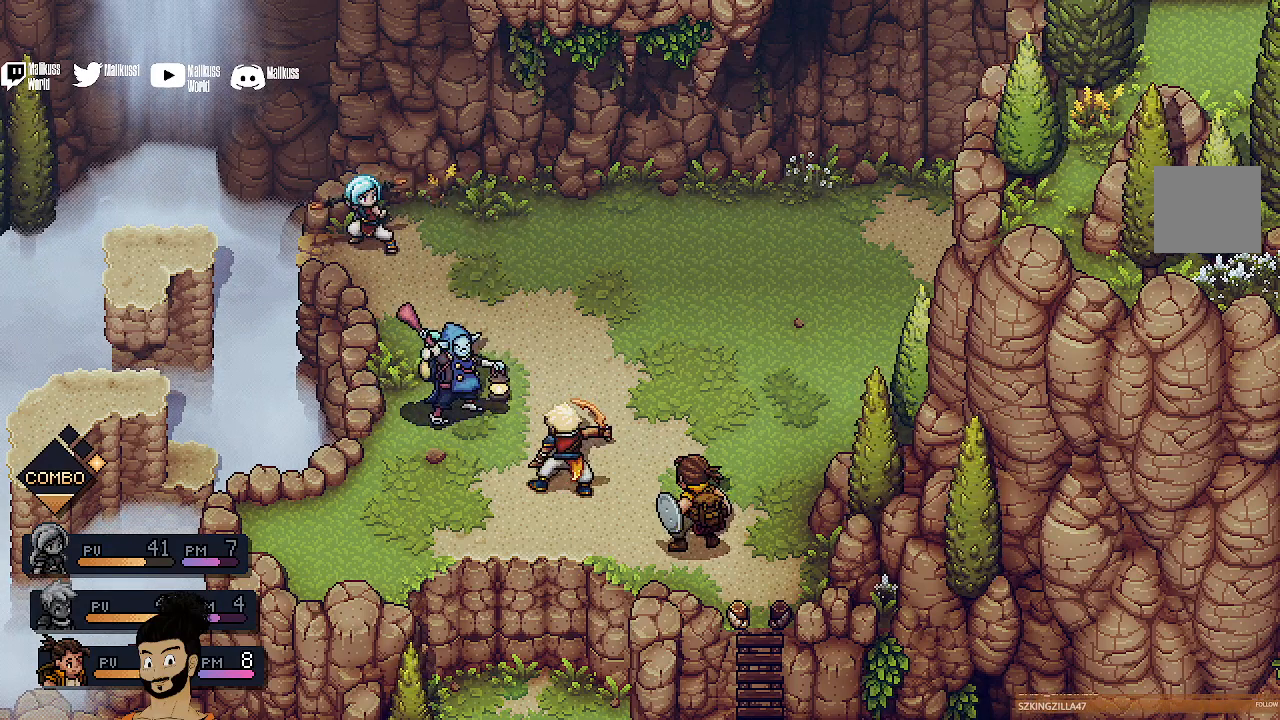
{"buttons": [], "left_stick": "center", "events": []}
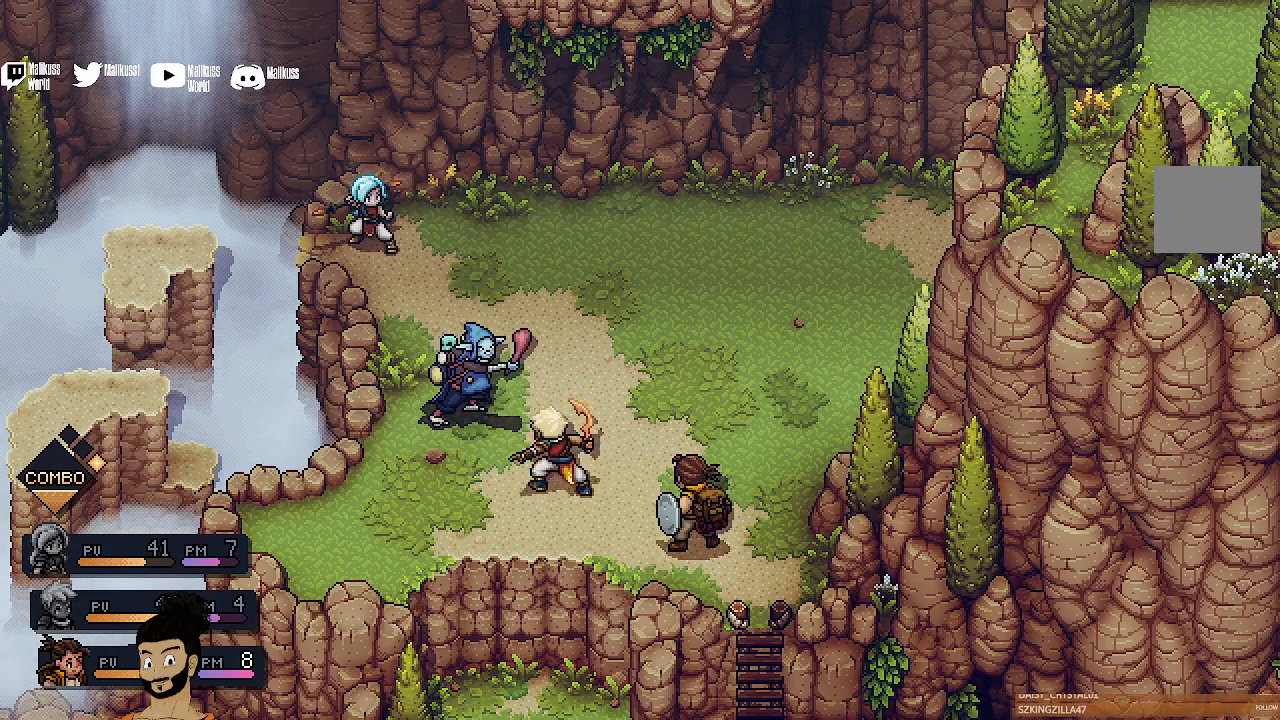
{"buttons": [], "left_stick": "center", "events": [[33, "A", "down"], [200, "A", "up"]]}
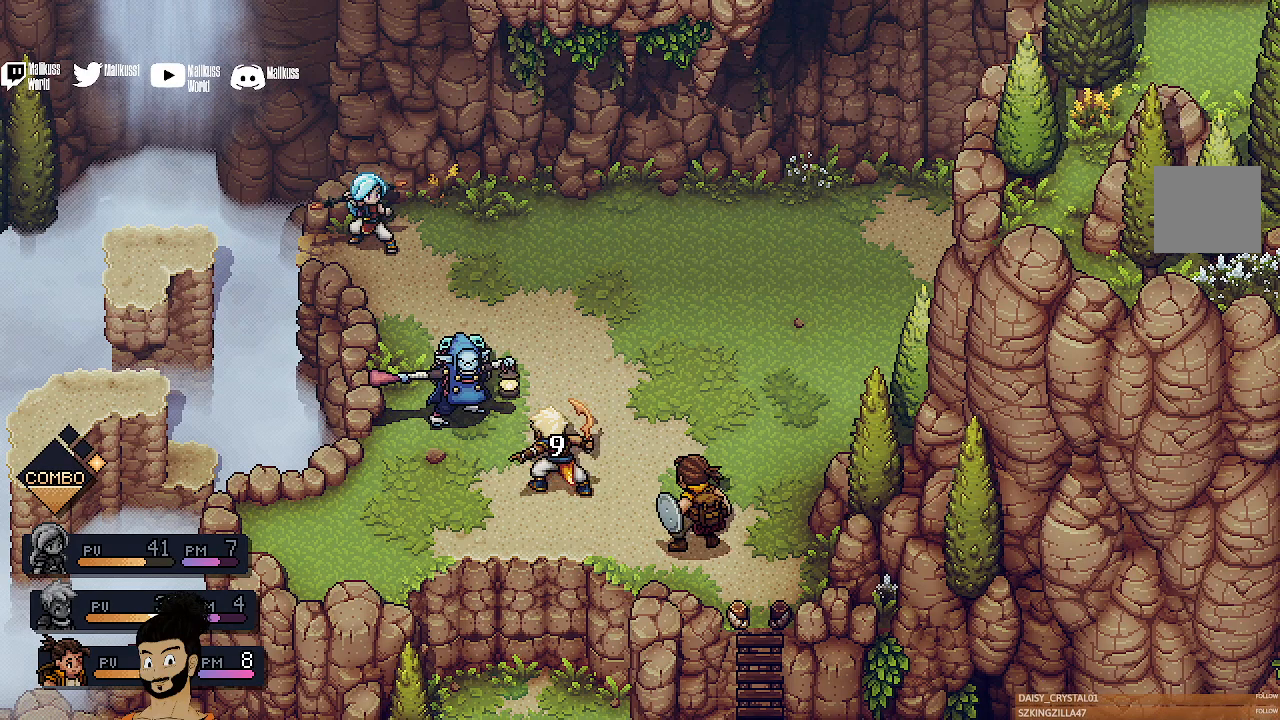
{"buttons": [], "left_stick": "center", "events": []}
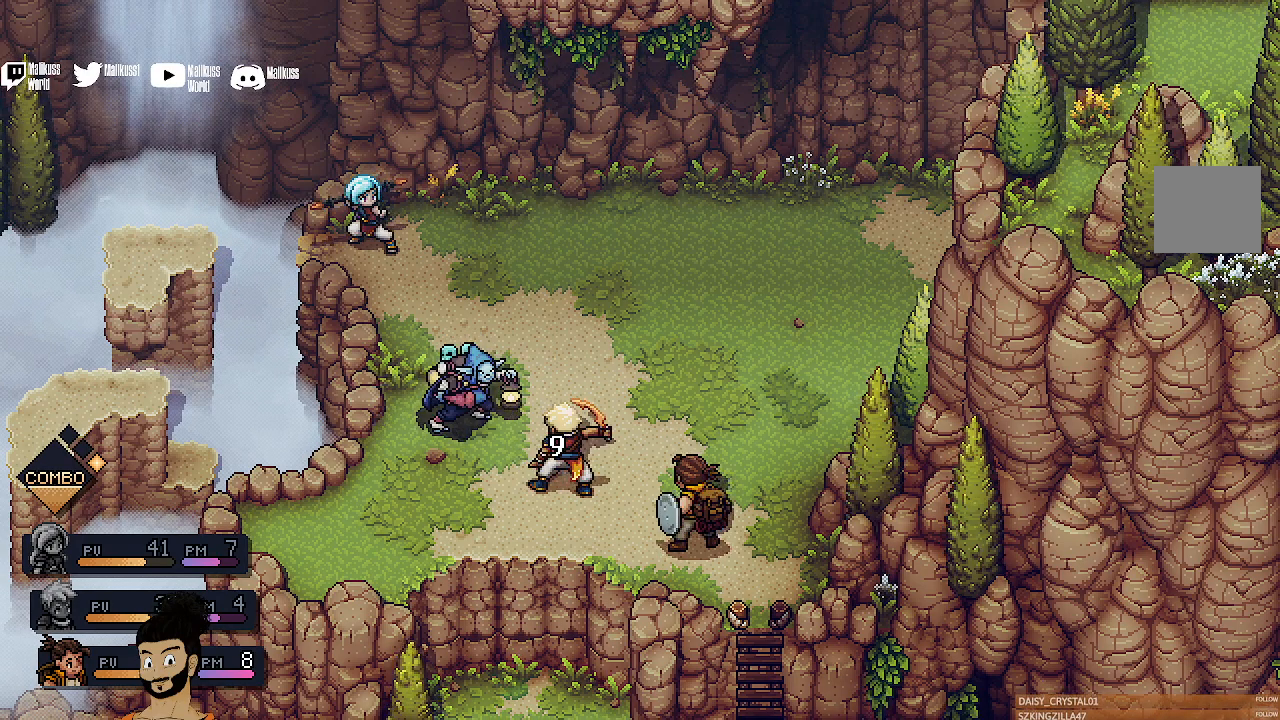
{"buttons": [], "left_stick": "center", "events": []}
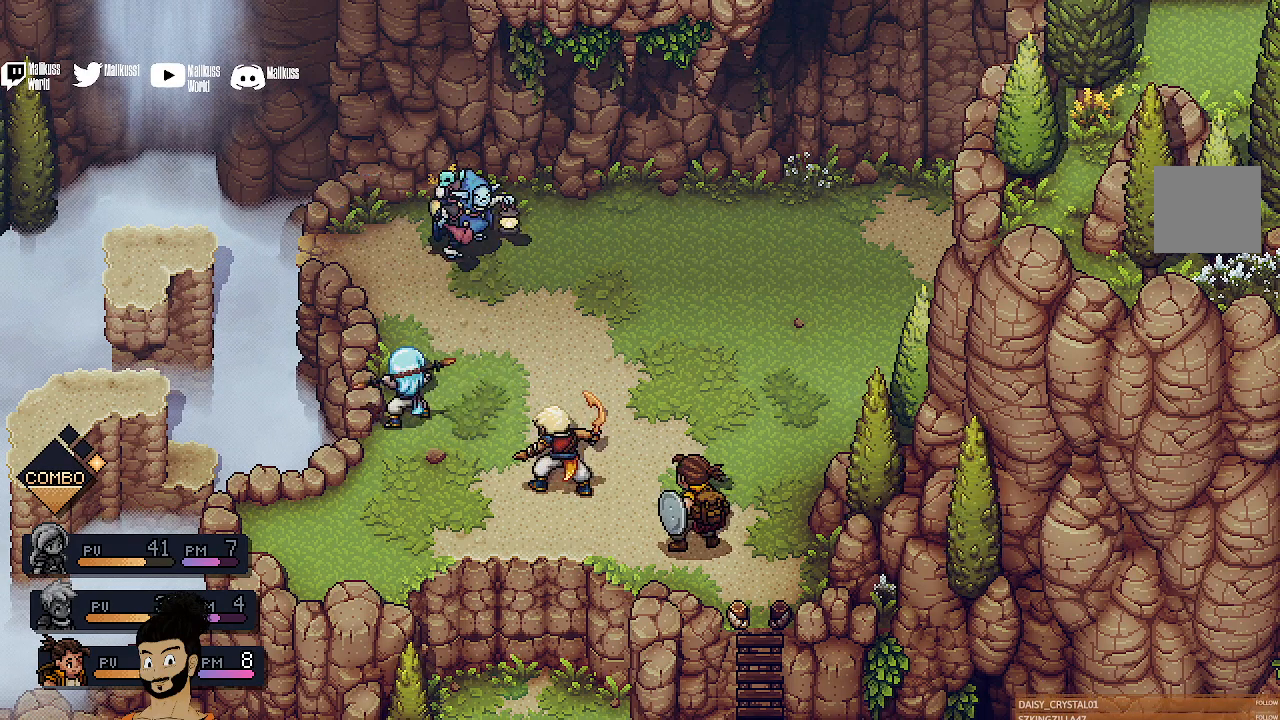
{"buttons": [], "left_stick": "center", "events": []}
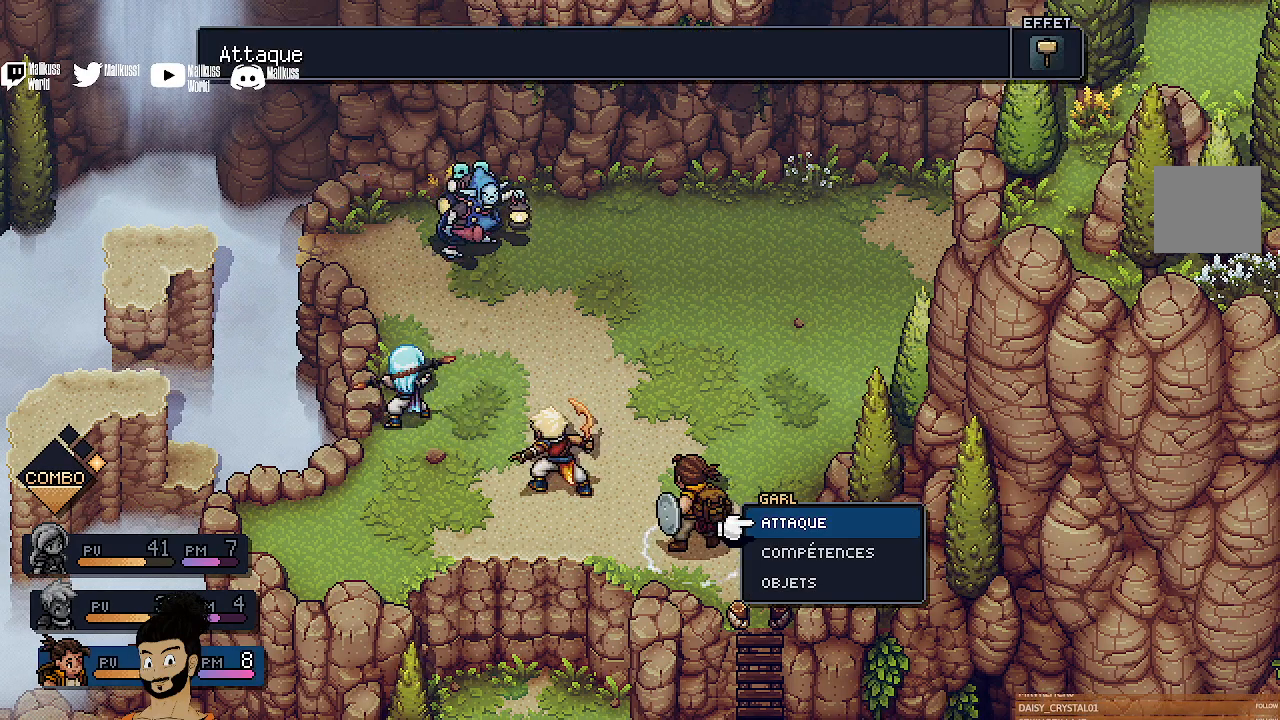
{"buttons": [], "left_stick": "center", "events": [[200, "A", "down"], [267, "A", "up"], [400, "A", "down"], [467, "A", "up"]]}
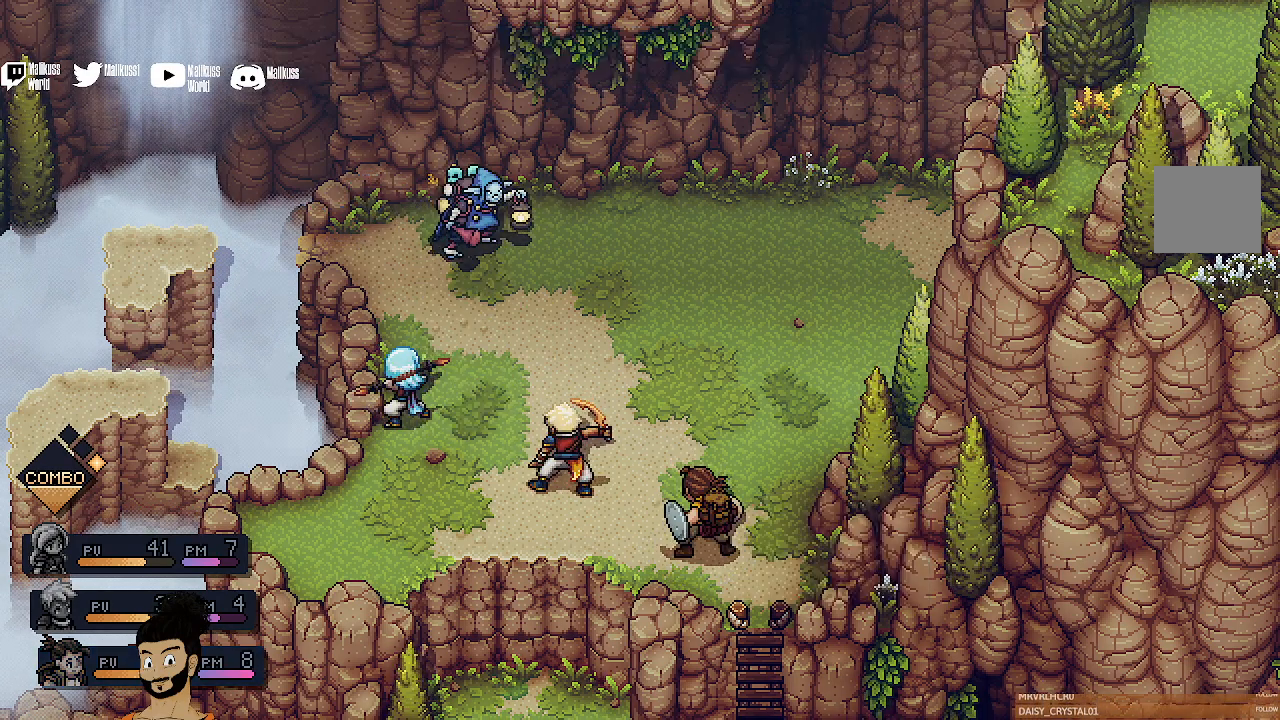
{"buttons": [], "left_stick": "center", "events": [[33, "A", "down"], [133, "A", "up"]]}
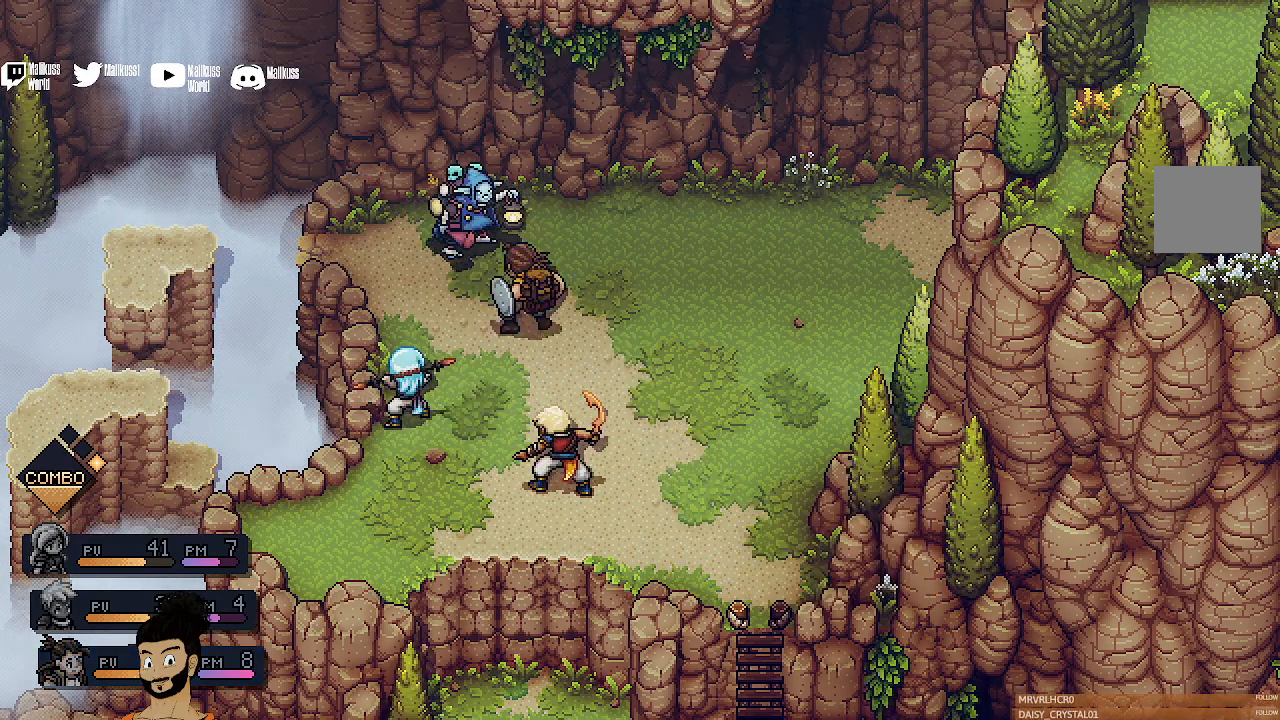
{"buttons": [], "left_stick": "center", "events": []}
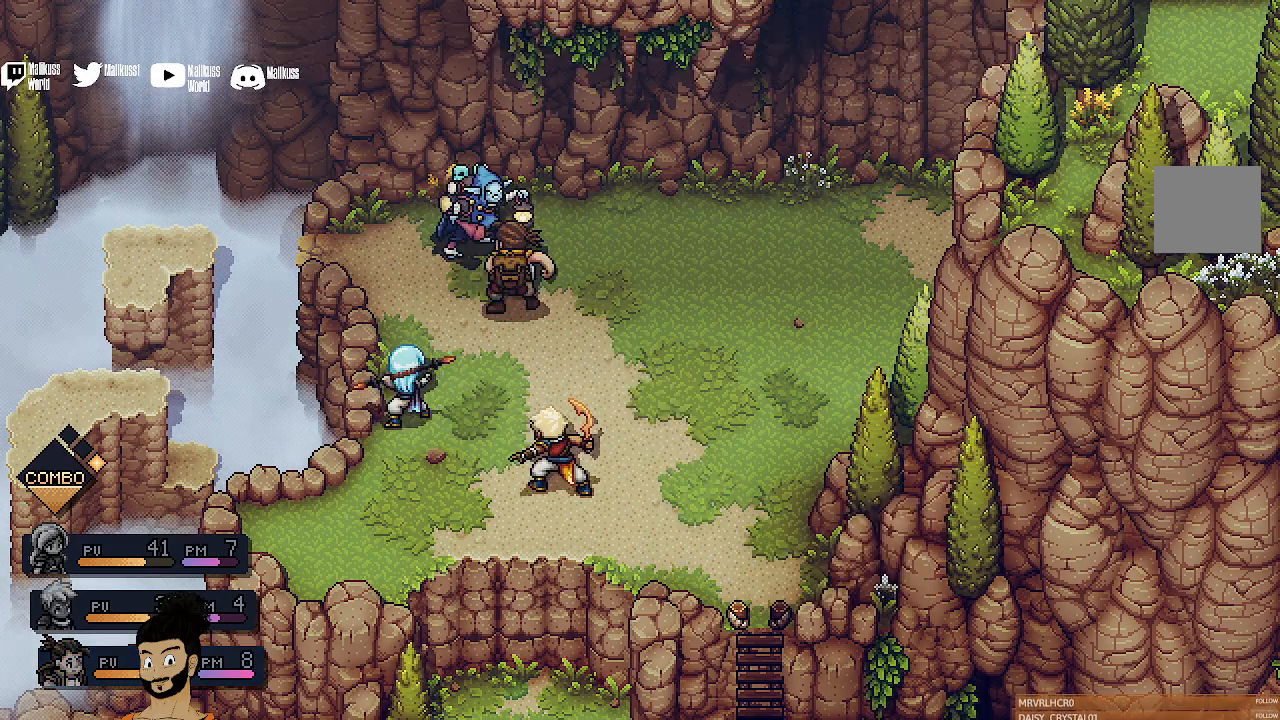
{"buttons": [], "left_stick": "center", "events": [[300, "A", "down"], [433, "A", "up"]]}
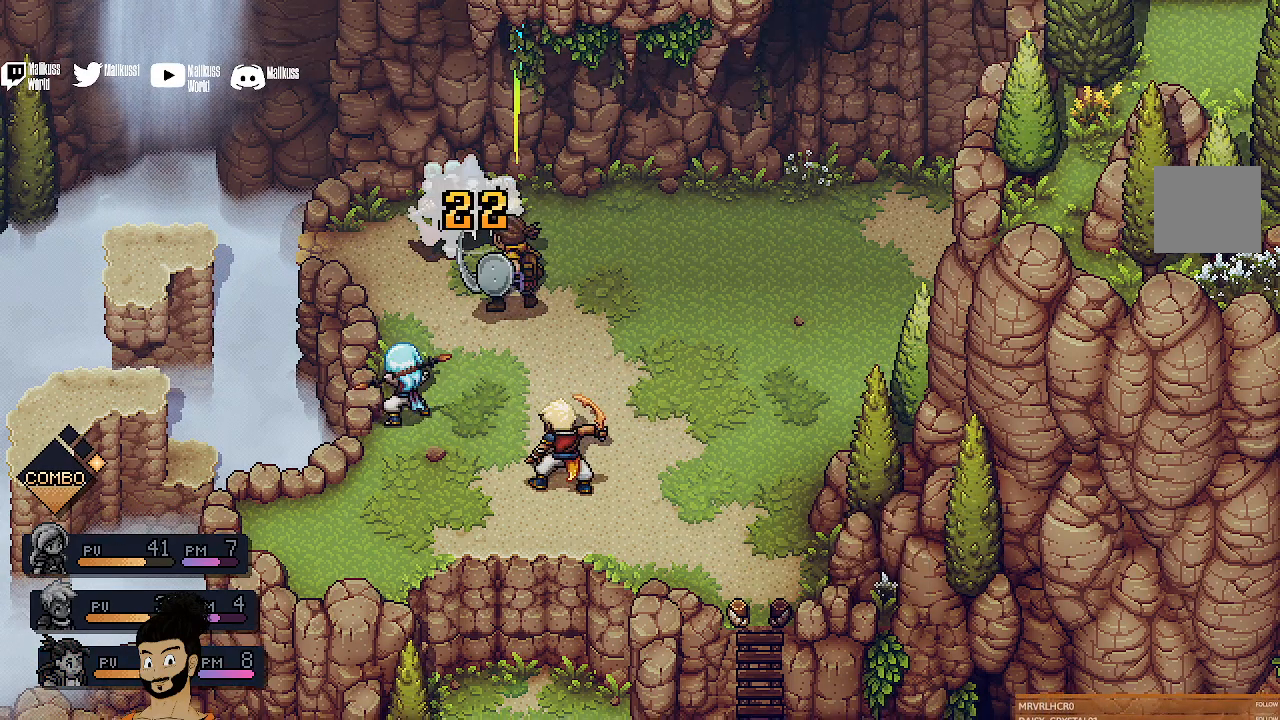
{"buttons": [], "left_stick": "center", "events": []}
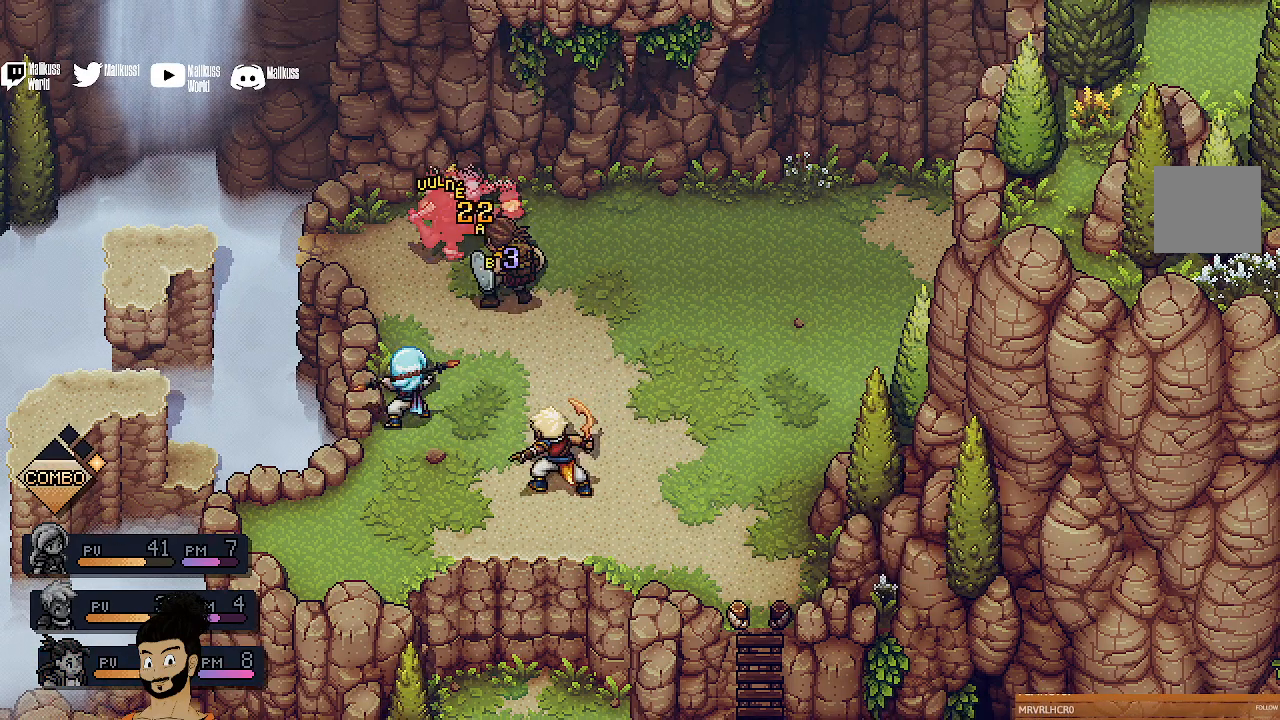
{"buttons": [], "left_stick": "center", "events": []}
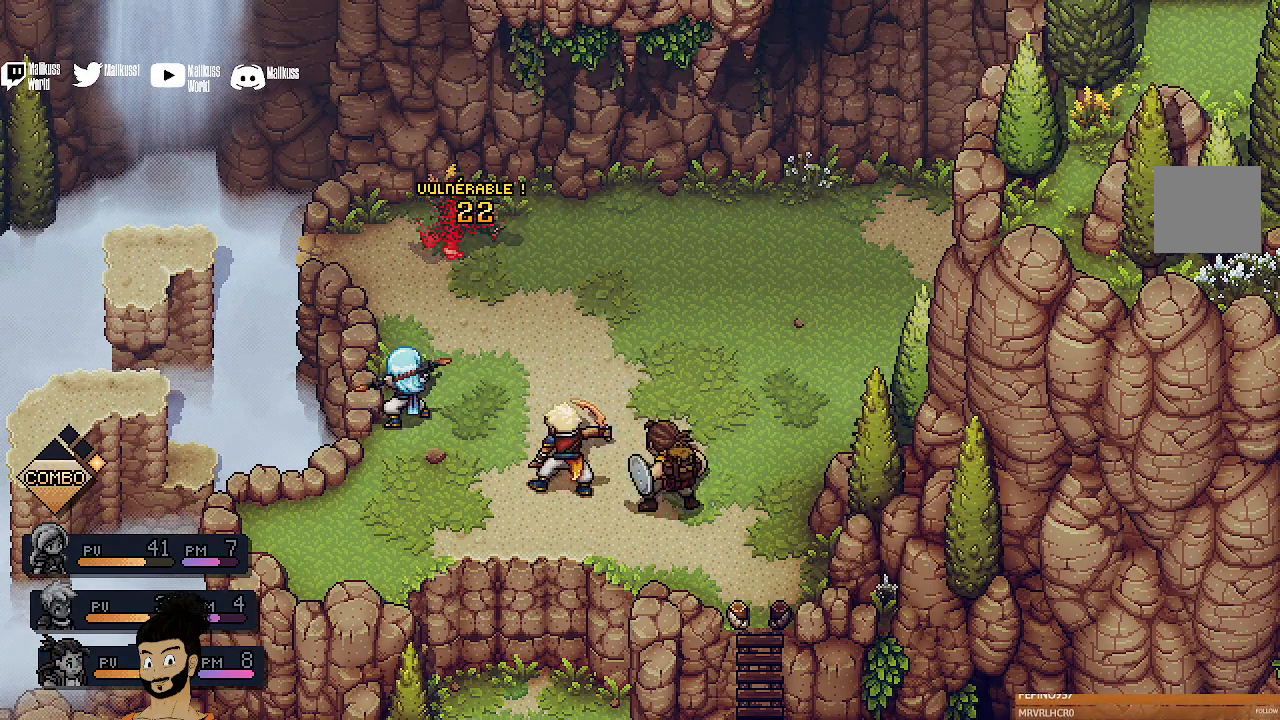
{"buttons": [], "left_stick": "center", "events": []}
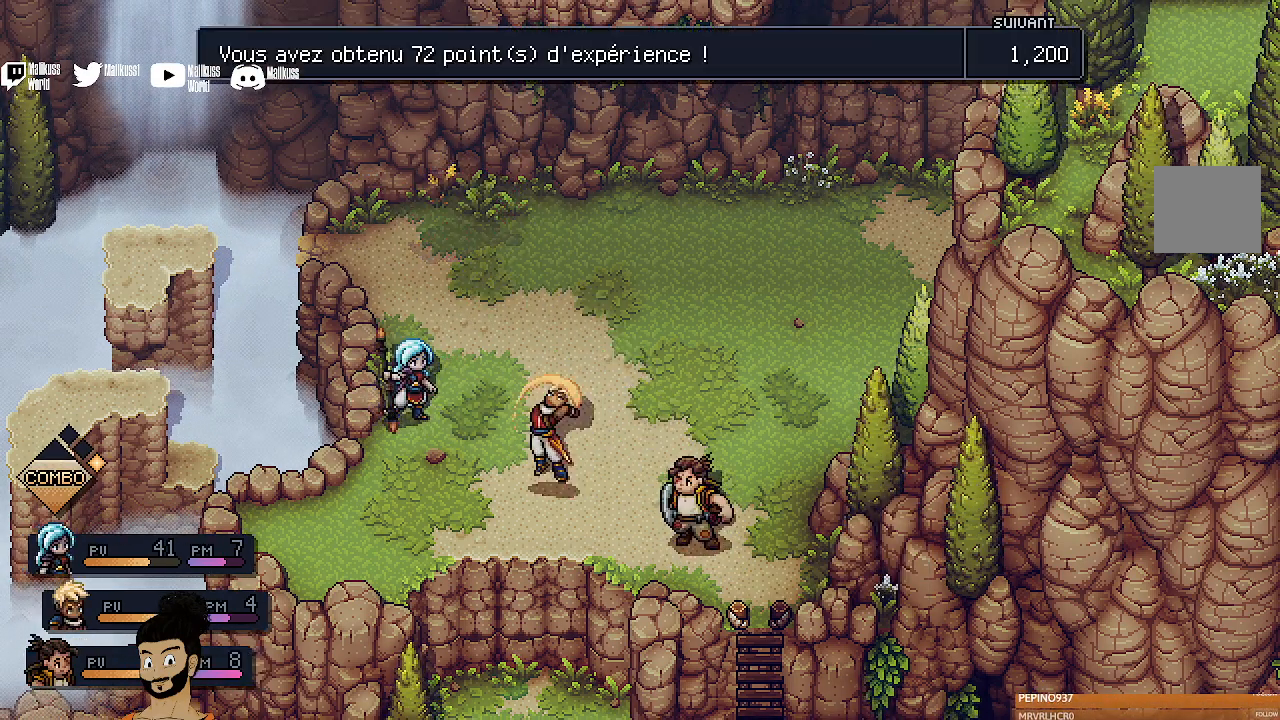
{"buttons": [], "left_stick": "center", "events": []}
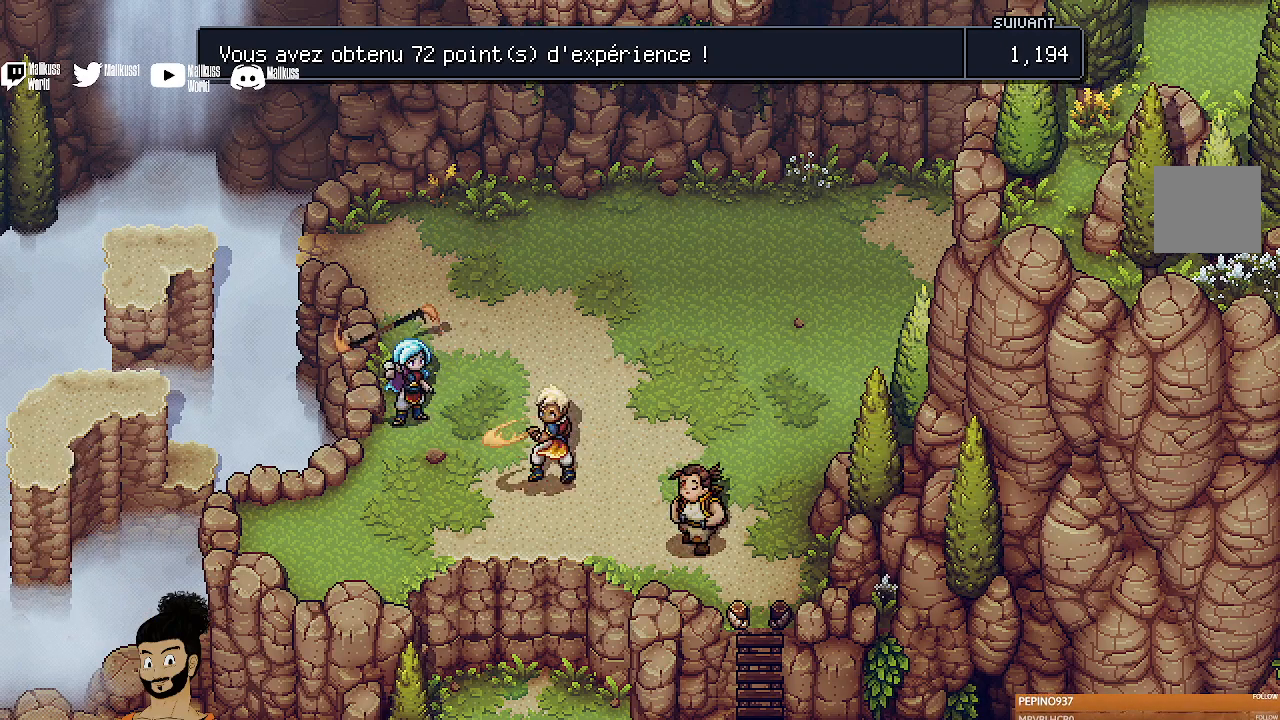
{"buttons": [], "left_stick": "center", "events": []}
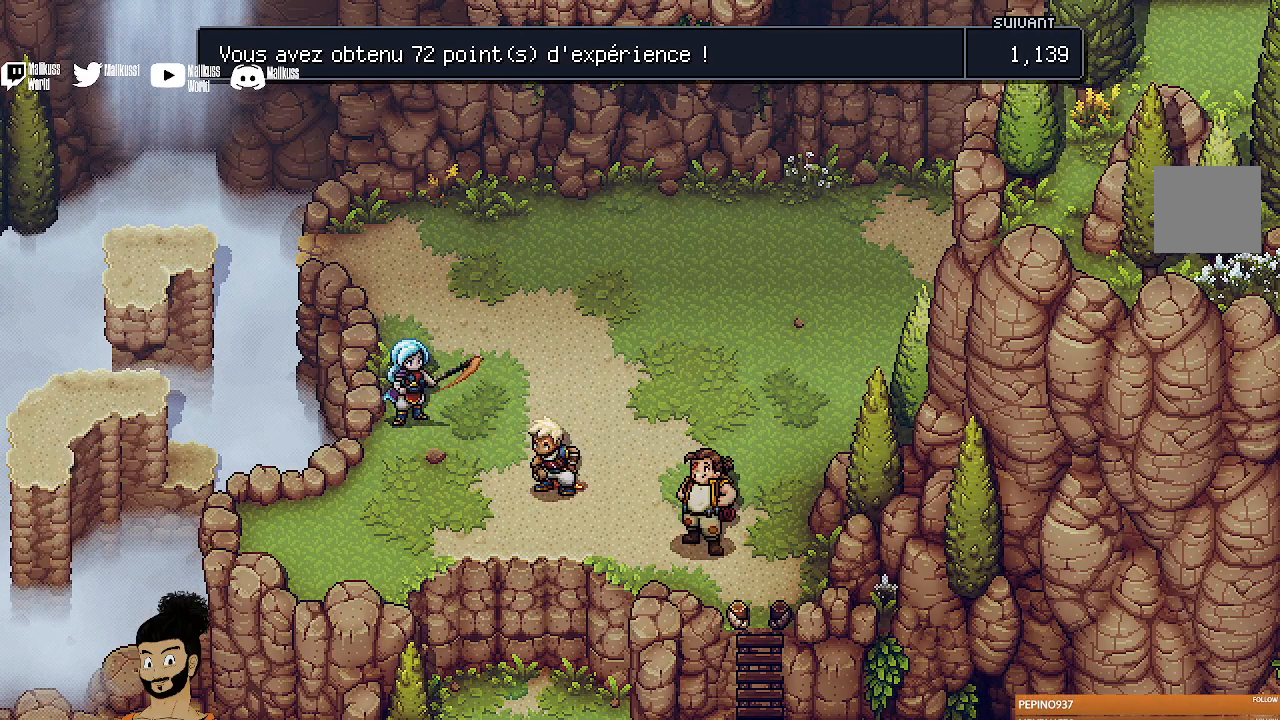
{"buttons": [], "left_stick": "center", "events": []}
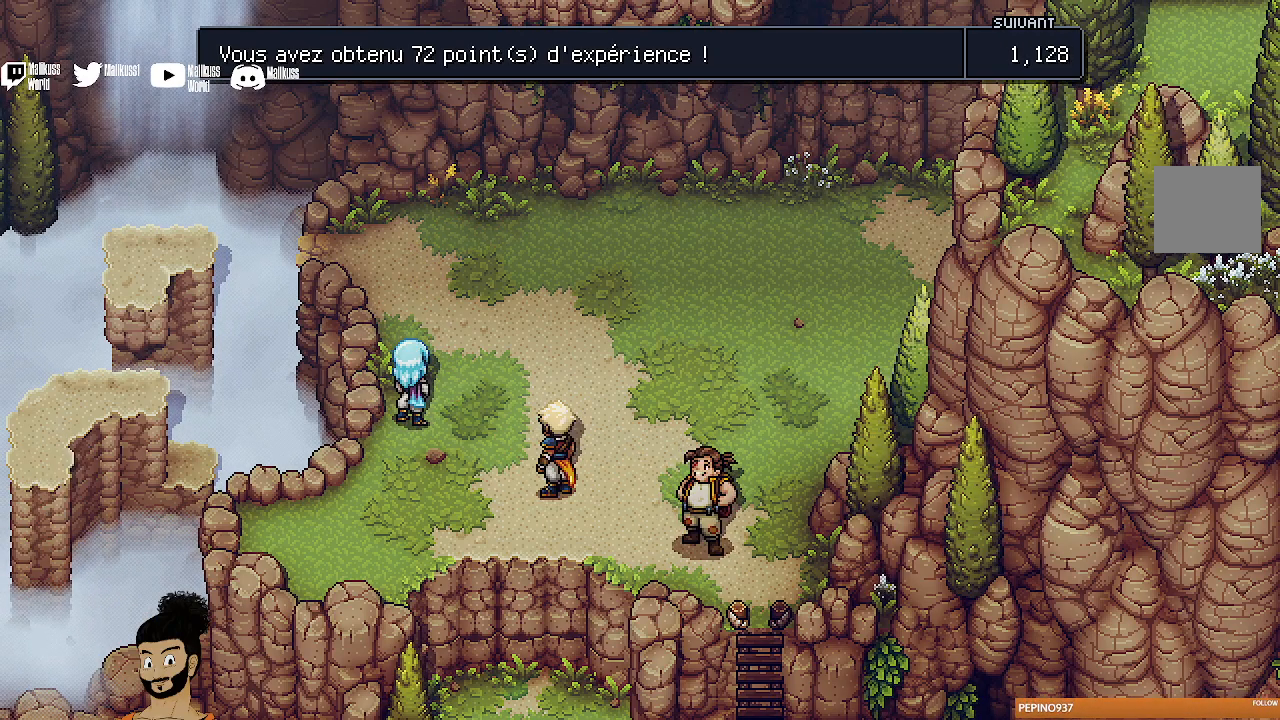
{"buttons": [], "left_stick": "center", "events": []}
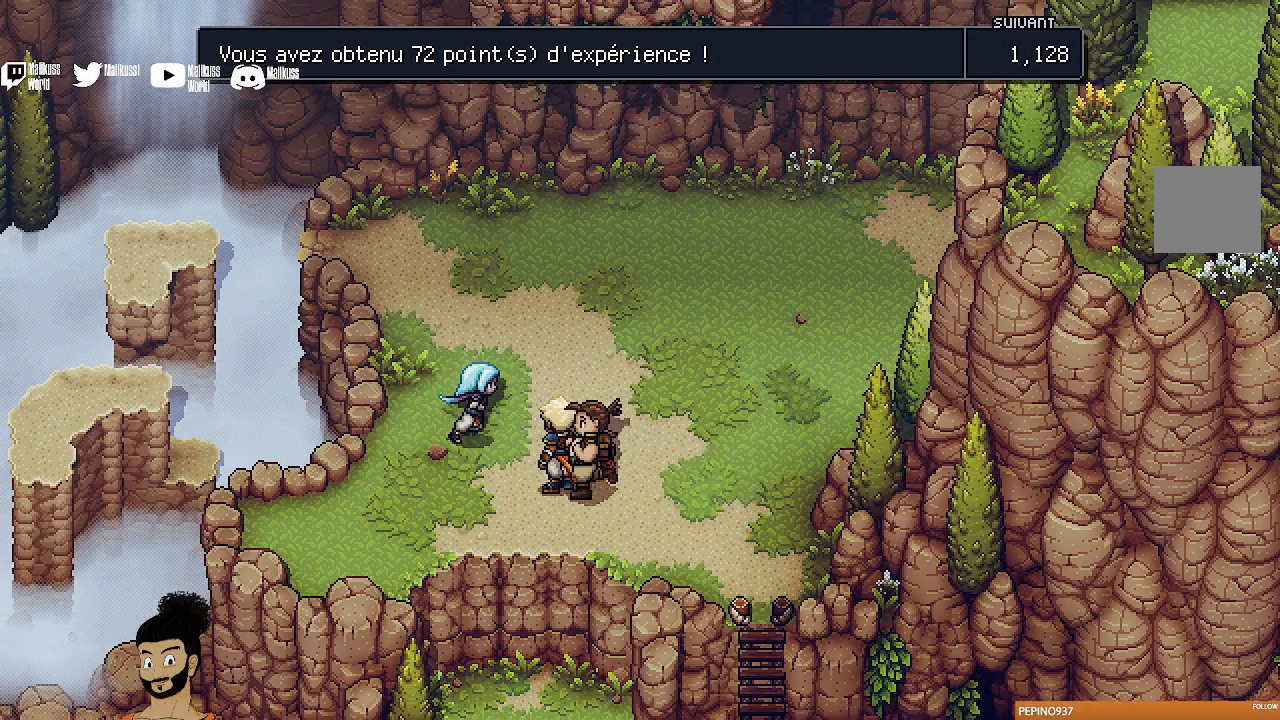
{"buttons": [], "left_stick": "center", "events": [[33, "A", "down"], [167, "A", "up"]]}
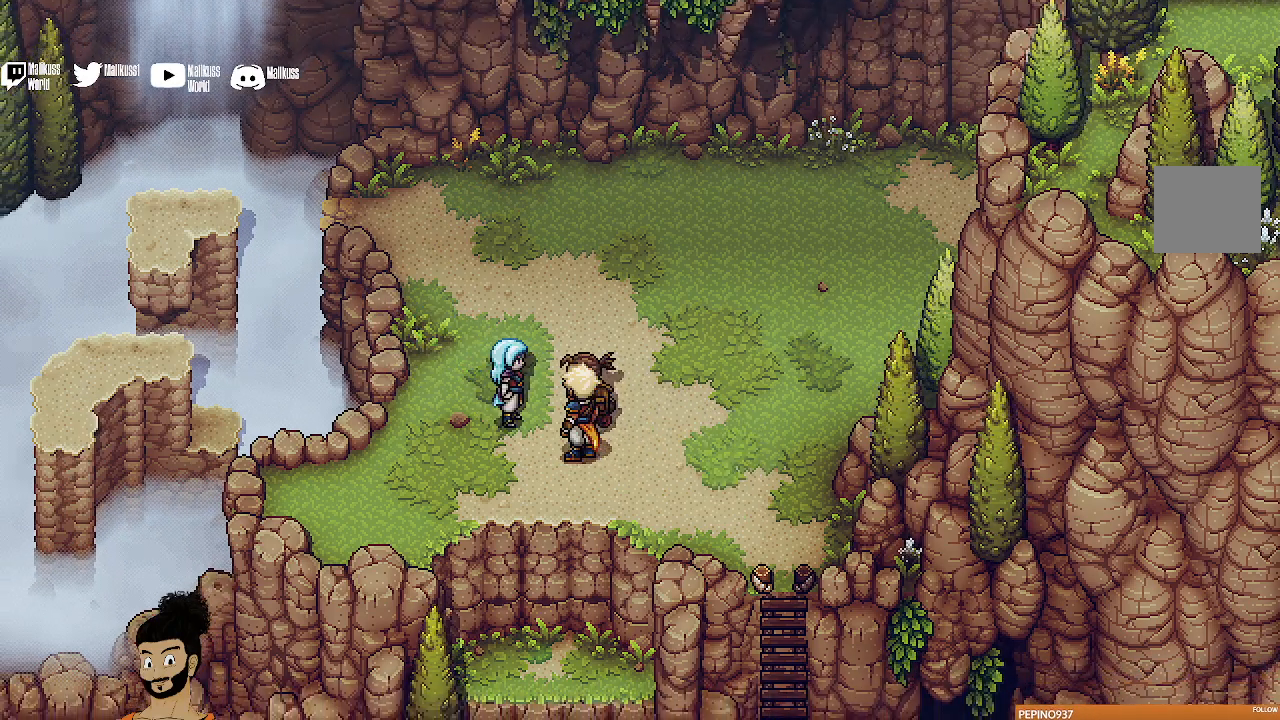
{"buttons": [], "left_stick": "up-left", "events": [[333, "left_stick", "up-left"]]}
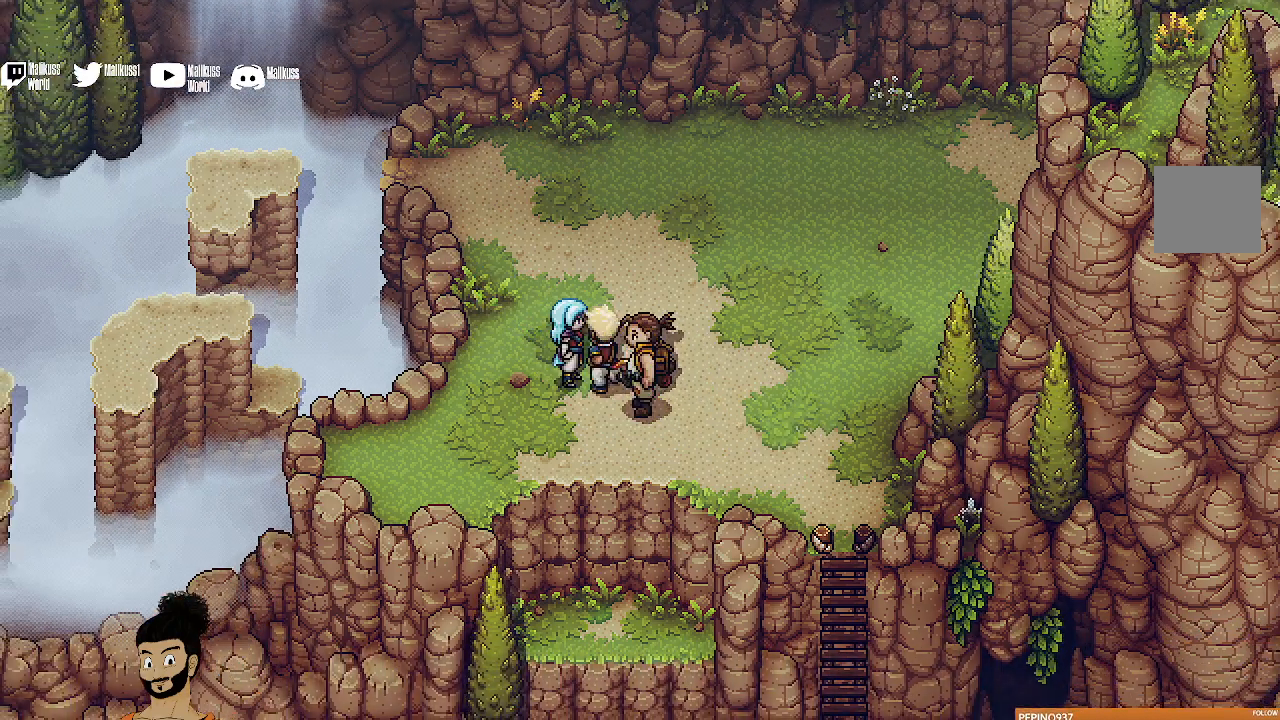
{"buttons": [], "left_stick": "up-left", "events": []}
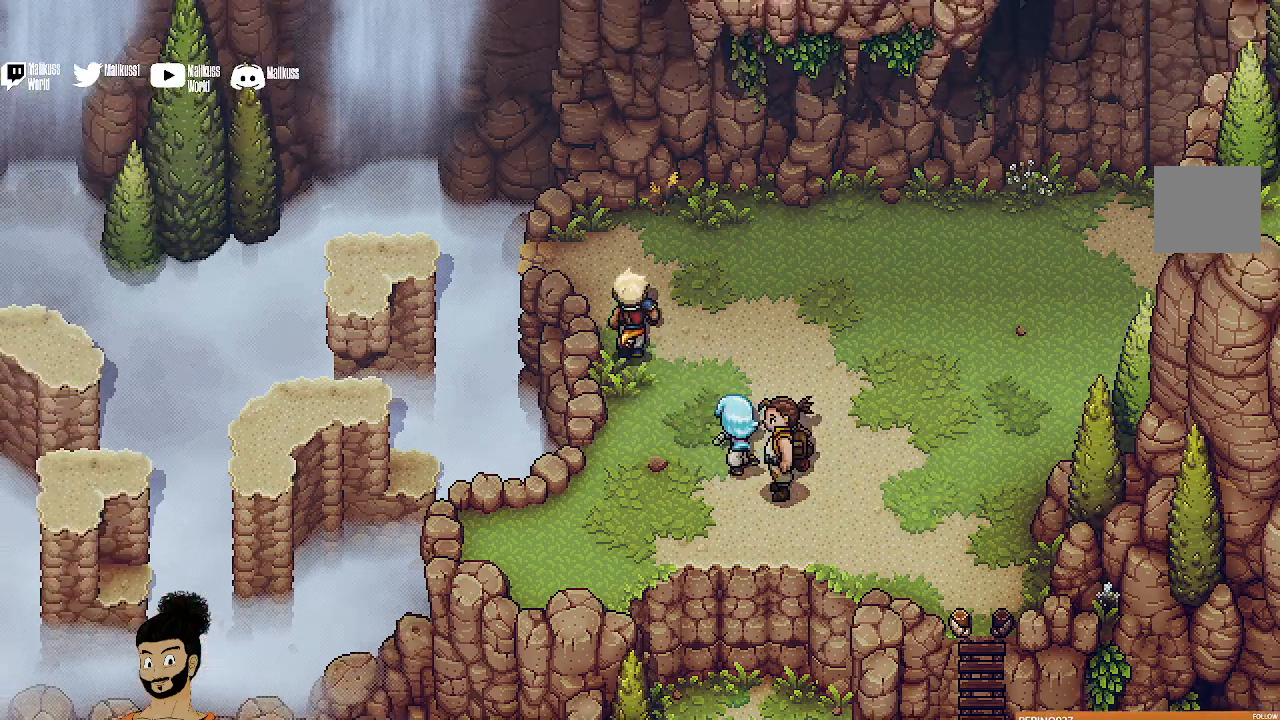
{"buttons": [], "left_stick": "right", "events": [[333, "left_stick", "right"]]}
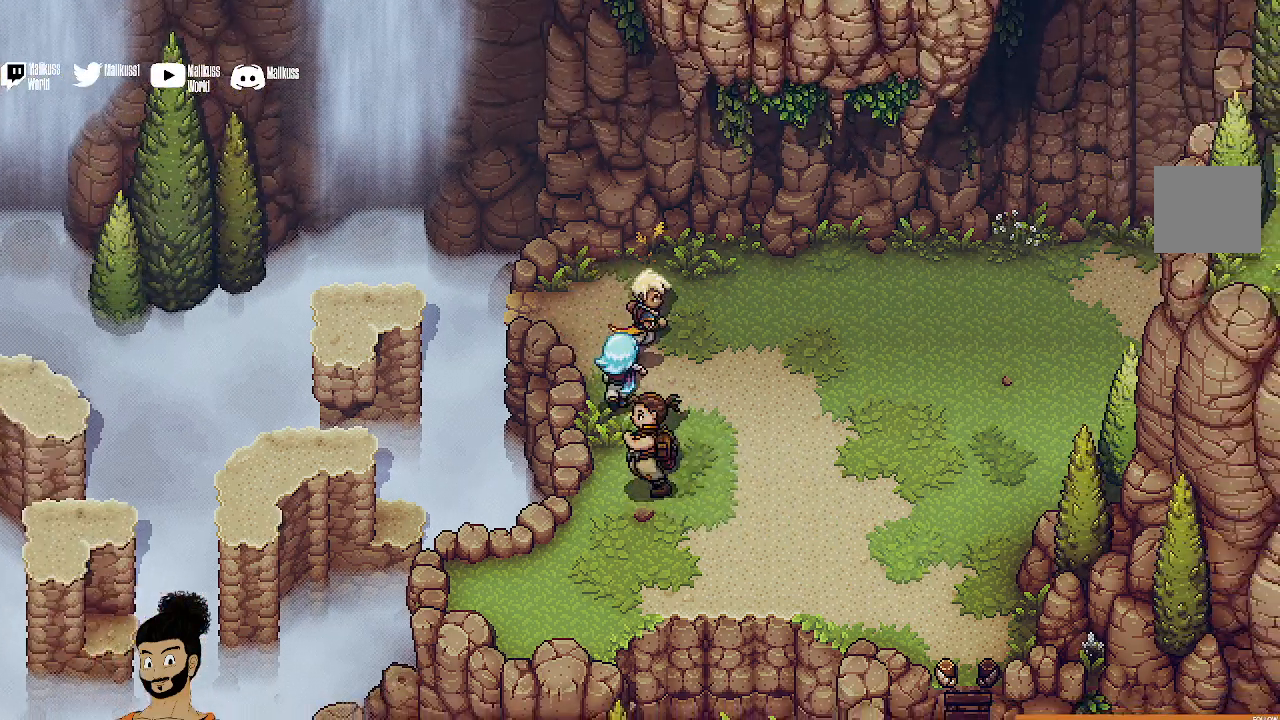
{"buttons": [], "left_stick": "up-left", "events": [[233, "left_stick", "up-left"]]}
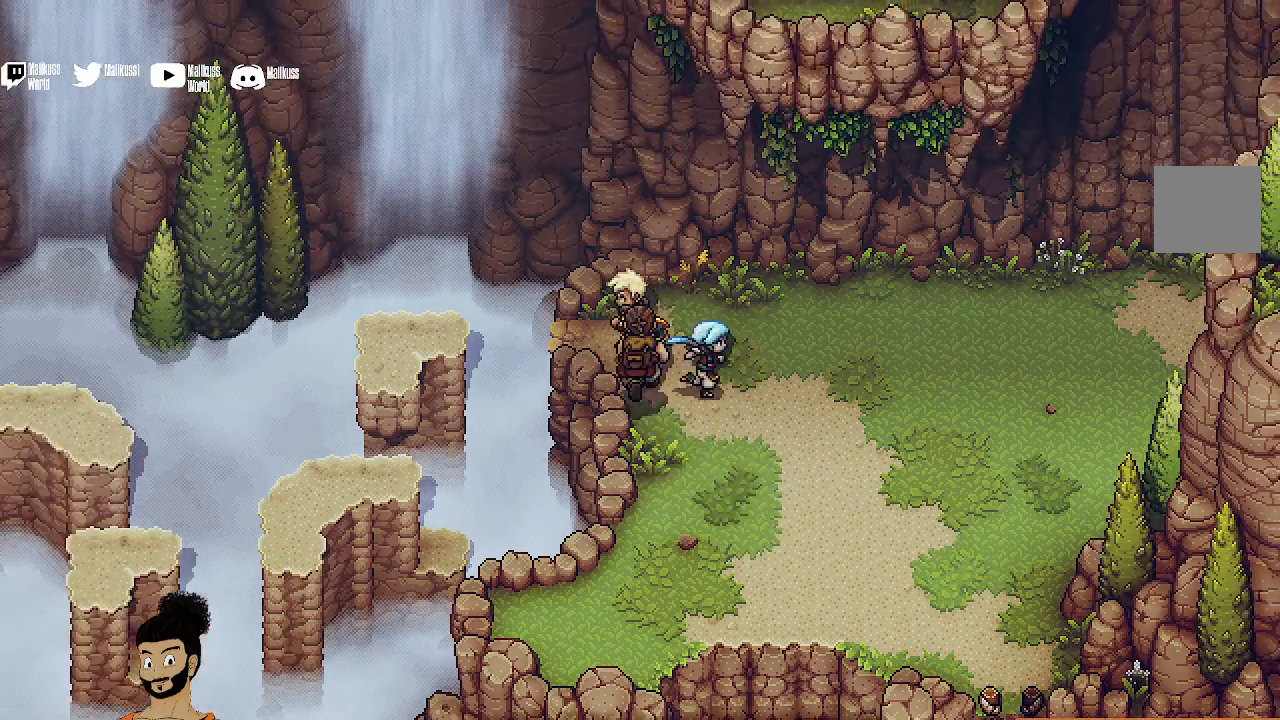
{"buttons": [], "left_stick": "left", "events": [[167, "left_stick", "left"], [267, "A", "down"], [400, "A", "up"]]}